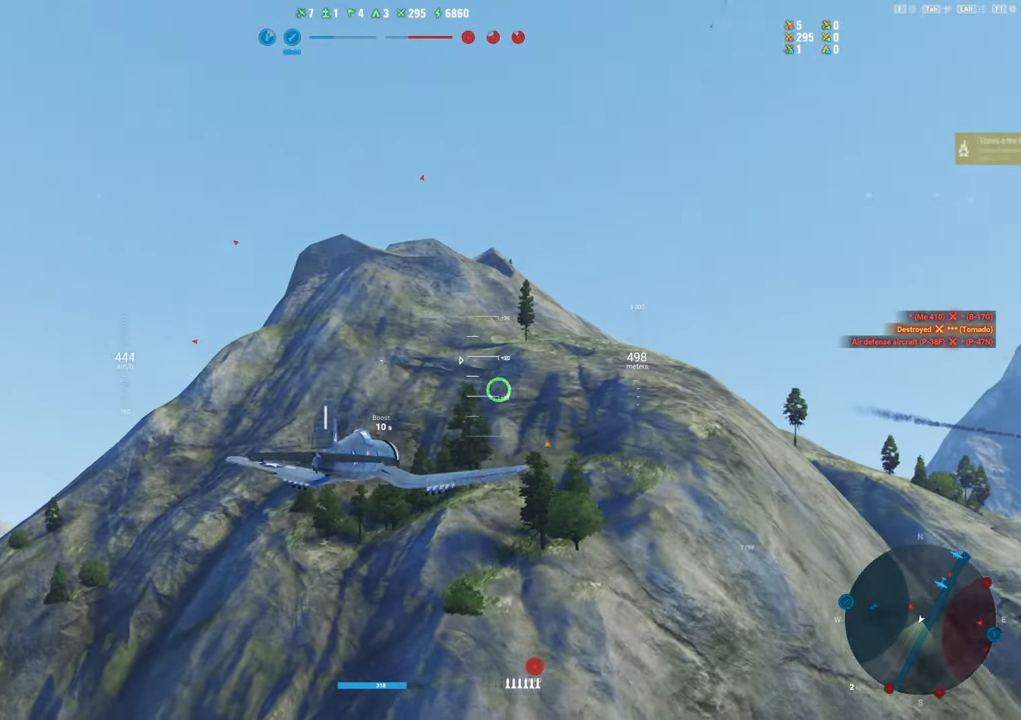
Gameplay with keyboard and mouse; each line is a JSON object with the keys and mouse buttons held at the frame after it. "events" lists presses ("down") and releases ("up") of "1", "2", "3", "4", "5", "a", "alt", "c", "caps_lock", "ctrl", "d", "e", "f", "g", "q", "r", "s", "shift", "space", "t", "tab", "v", "w", "x", "z", "mouse_left", "mouse_wheel" and "mouse_right" between this image and that frame as [ms after this image, input, new state], when the widget could be followed in between. "mouse_left", "mouse_wheel", "mouse_right" = the "left", "wheel", "right" buttons of the "mouse" list. No other keys are recorded. "wheel" means that the mouse wheel is clicked or scrolled. "mouse_move" is the direction in which the mouse moves at that frame (one of eight, or "still"), when it could be read.
{"keys": ["s"], "mouse": [], "mouse_move": "left", "events": [[167, "a", "up"]]}
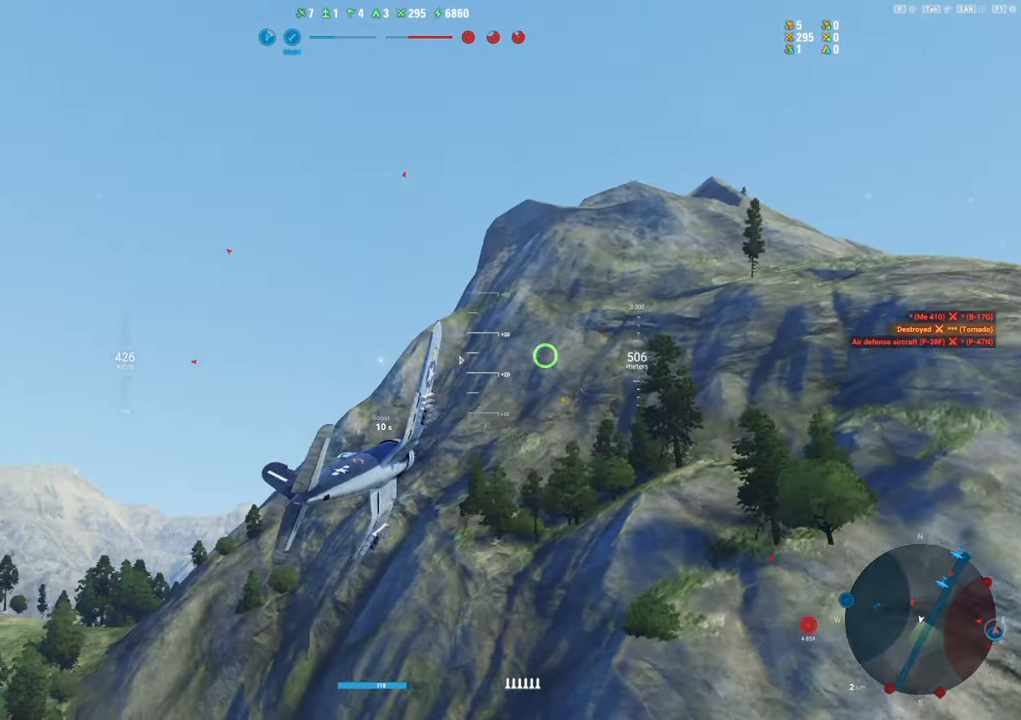
{"keys": ["s"], "mouse": [], "mouse_move": "left", "events": []}
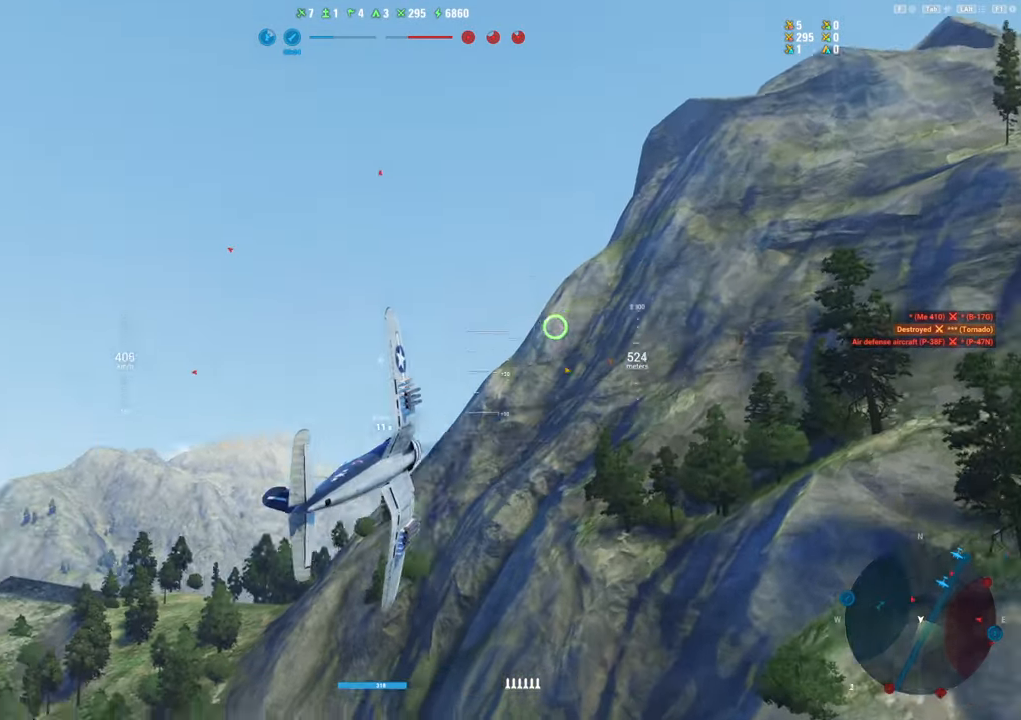
{"keys": ["s", "shift"], "mouse": [], "mouse_move": "still", "events": [[250, "shift", "down"]]}
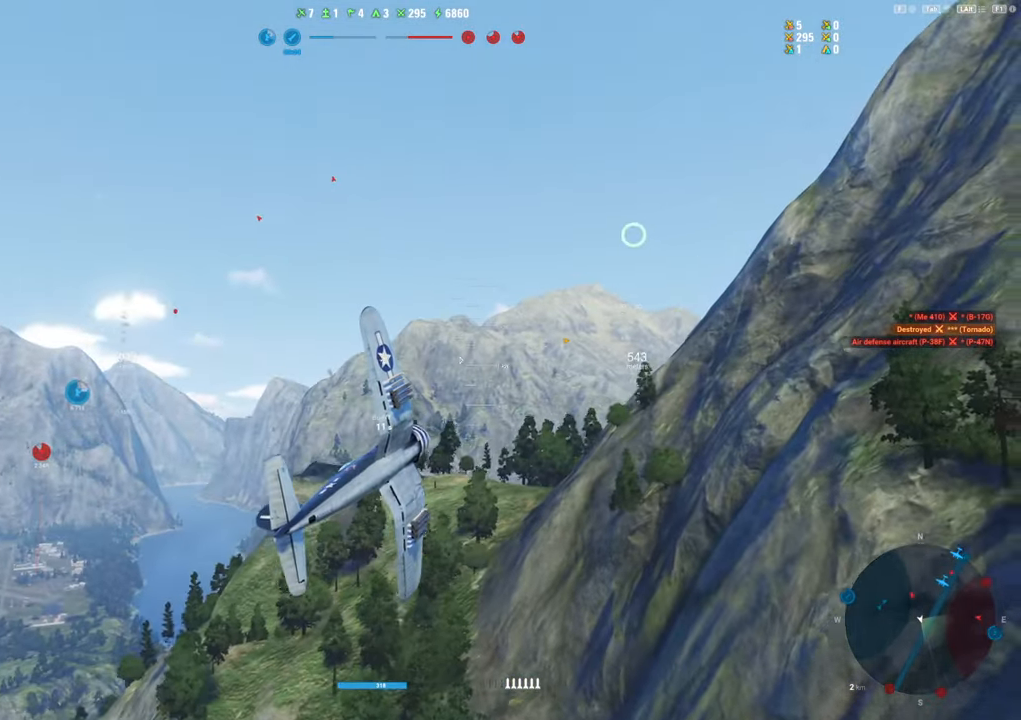
{"keys": ["s", "shift"], "mouse": [], "mouse_move": "left", "events": []}
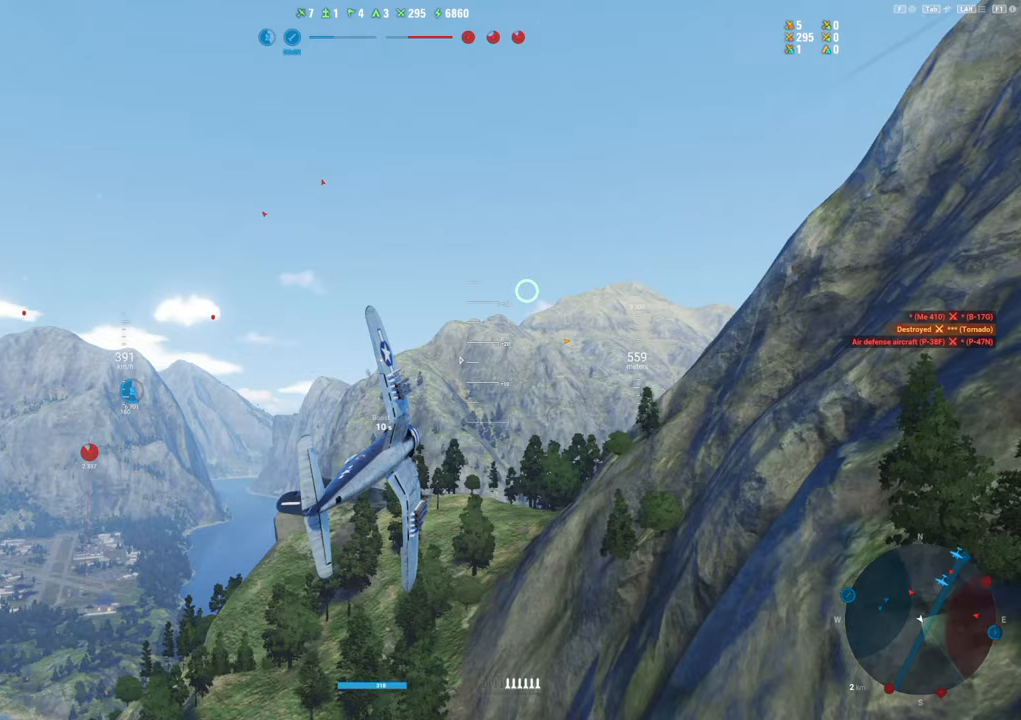
{"keys": ["shift", "tab"], "mouse": [], "mouse_move": "right", "events": [[333, "s", "up"], [467, "tab", "down"]]}
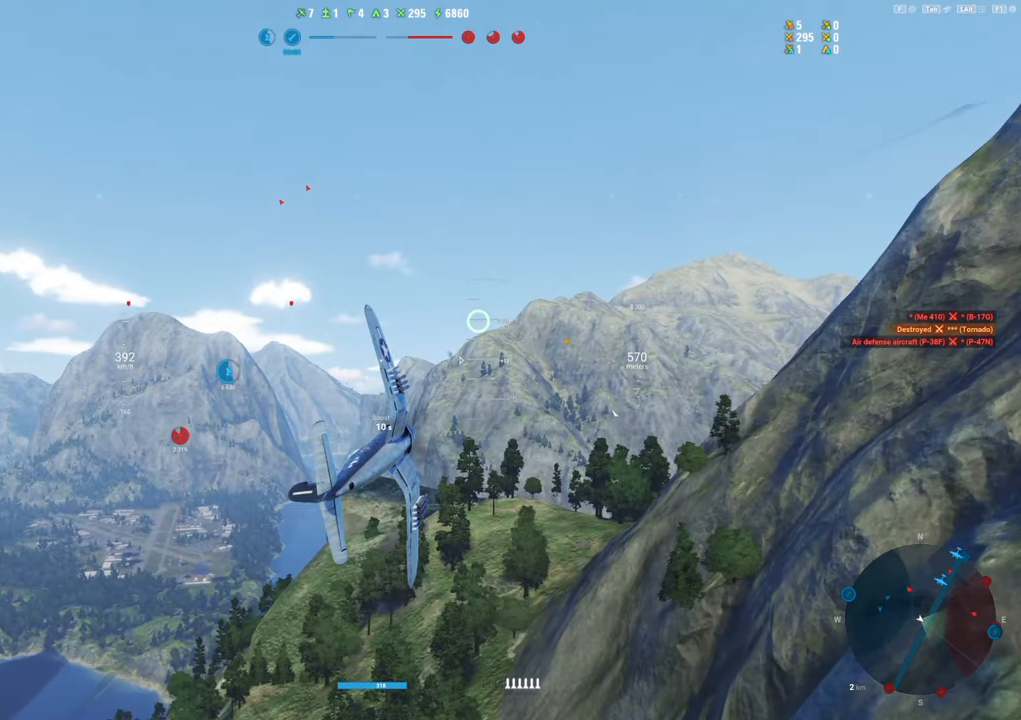
{"keys": ["shift", "tab"], "mouse": [], "mouse_move": "still", "events": []}
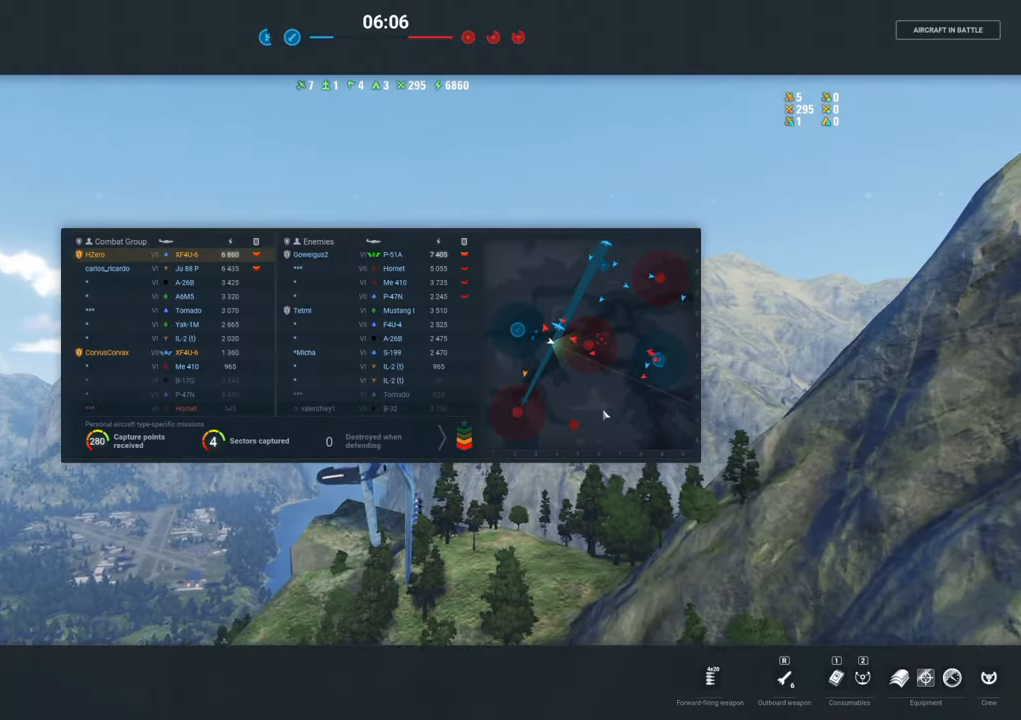
{"keys": [], "mouse": [], "mouse_move": "left", "events": [[83, "tab", "up"], [217, "alt", "down"], [317, "shift", "up"], [367, "alt", "up"]]}
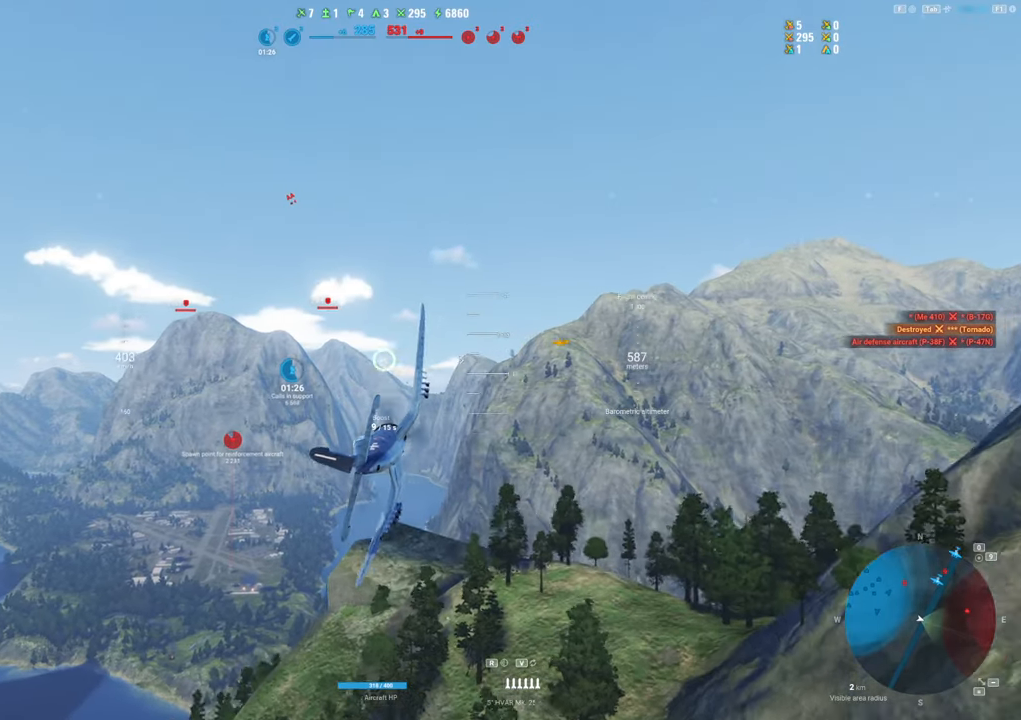
{"keys": [], "mouse": [], "mouse_move": "down-left", "events": []}
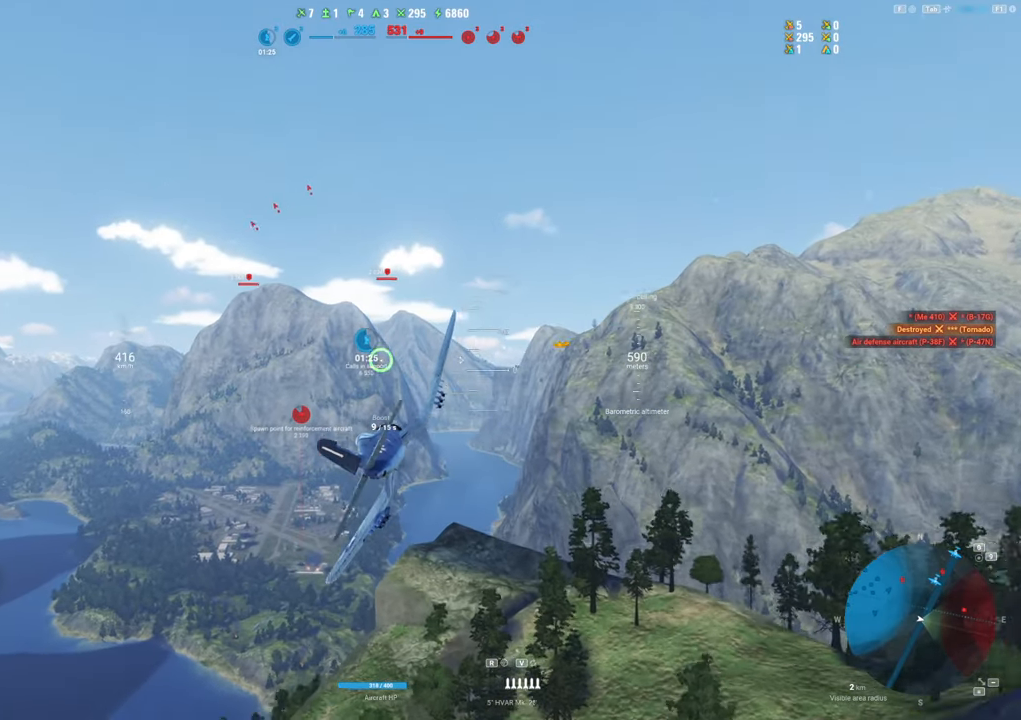
{"keys": ["w"], "mouse": [], "mouse_move": "down-left", "events": [[250, "w", "down"]]}
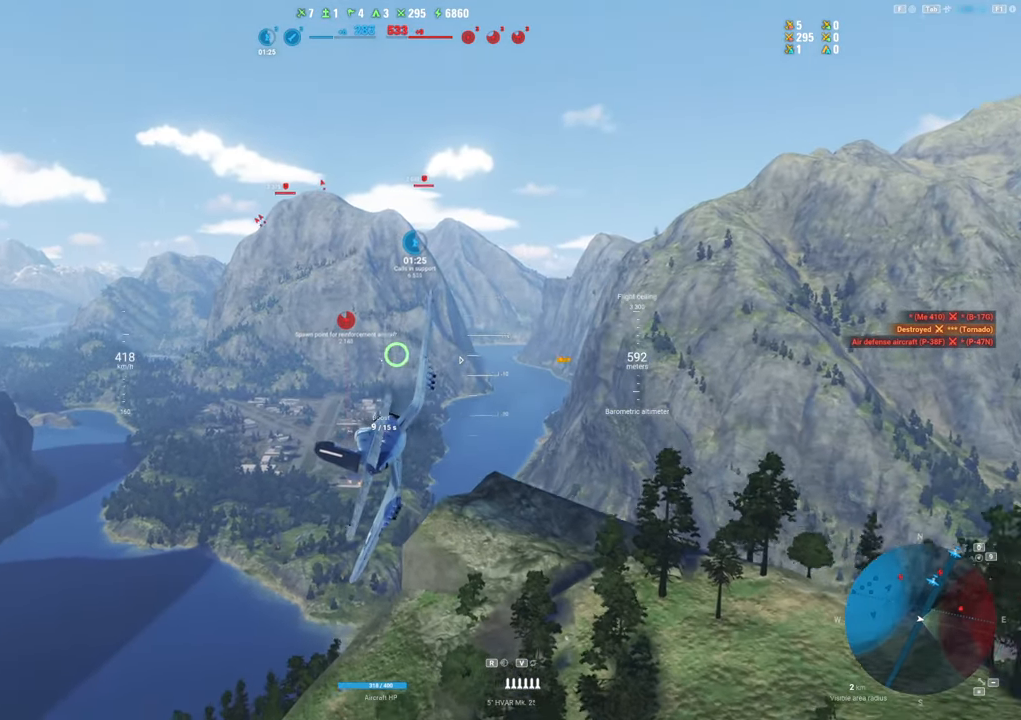
{"keys": ["shift"], "mouse": [], "mouse_move": "still", "events": [[33, "w", "up"], [133, "shift", "down"]]}
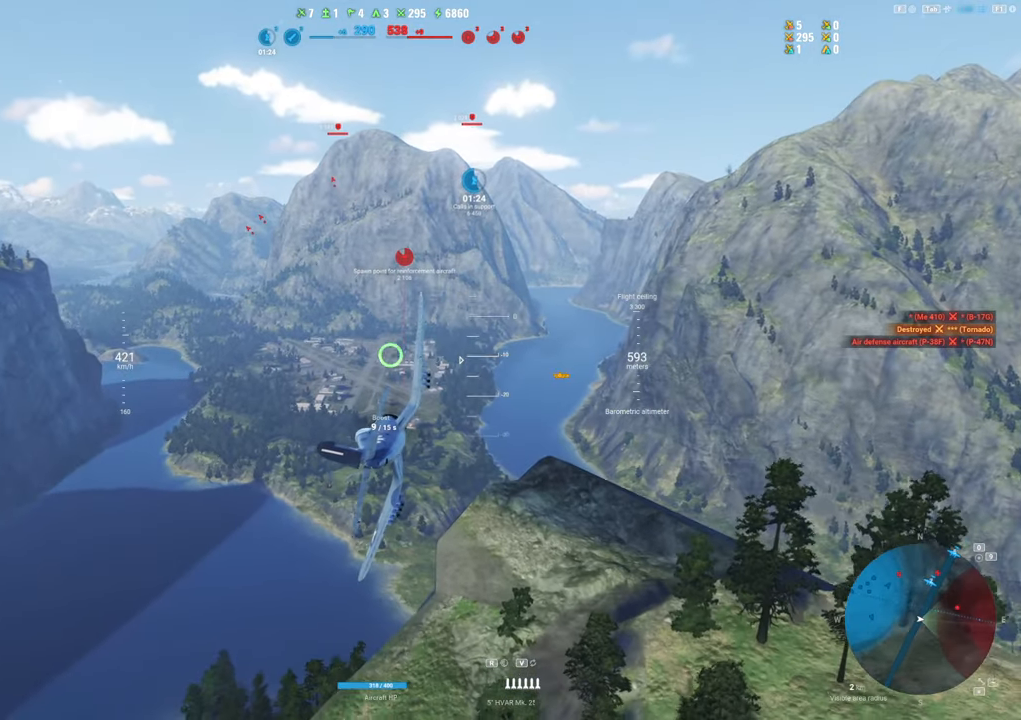
{"keys": ["d", "shift"], "mouse": [], "mouse_move": "still", "events": [[333, "d", "down"]]}
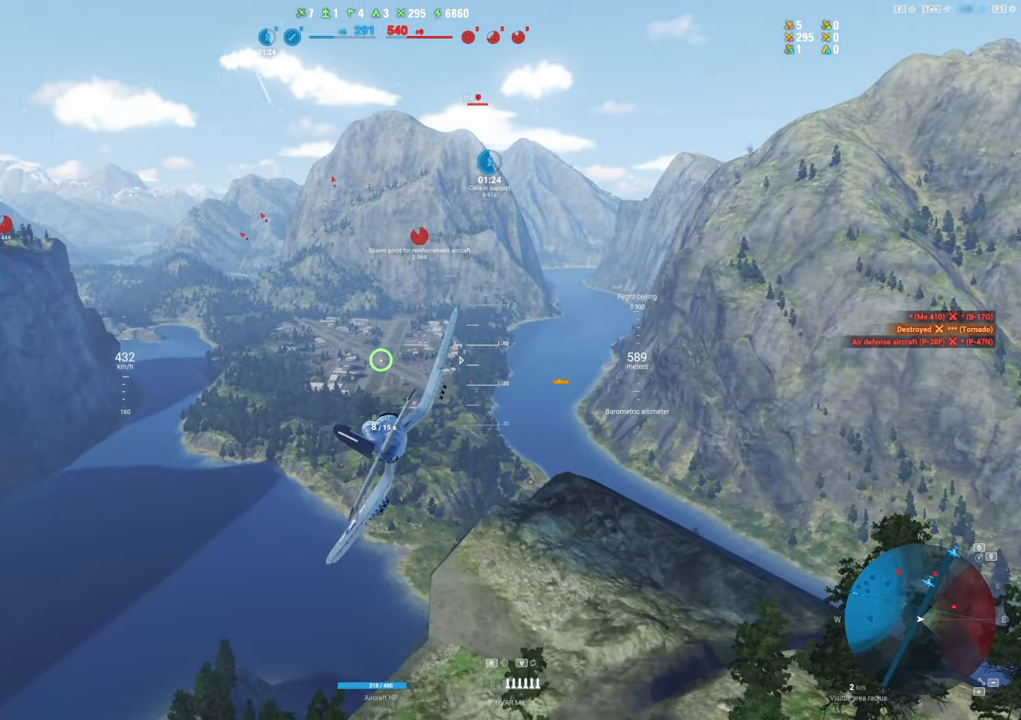
{"keys": ["shift"], "mouse": [], "mouse_move": "still", "events": [[400, "d", "up"]]}
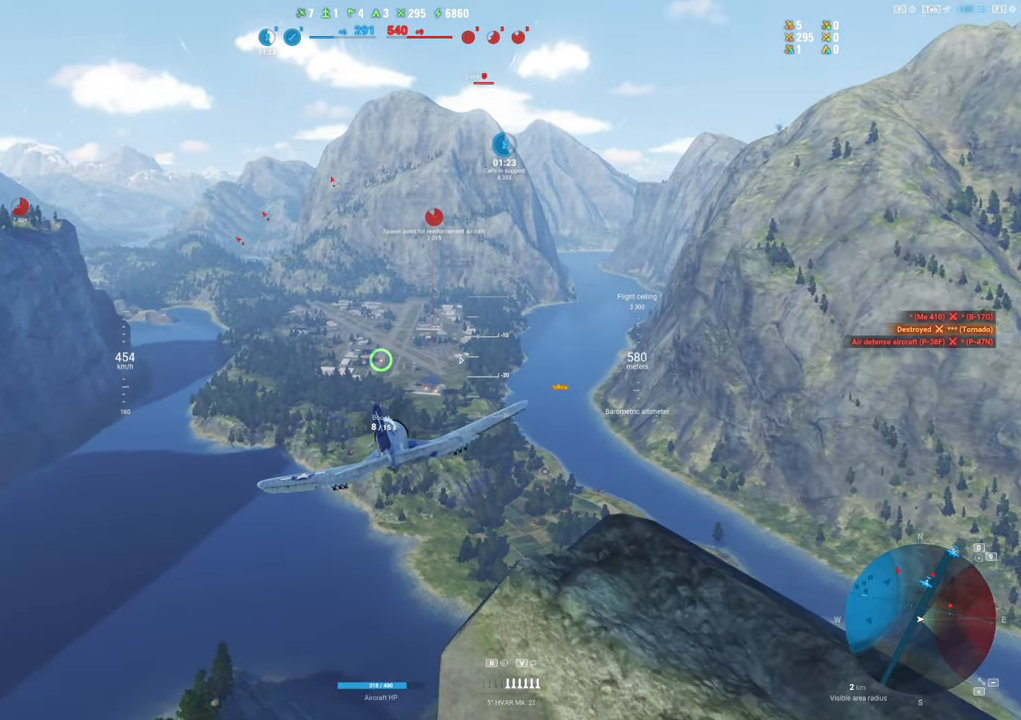
{"keys": ["shift"], "mouse": ["right"], "mouse_move": "up", "events": [[217, "mouse_right", "down"]]}
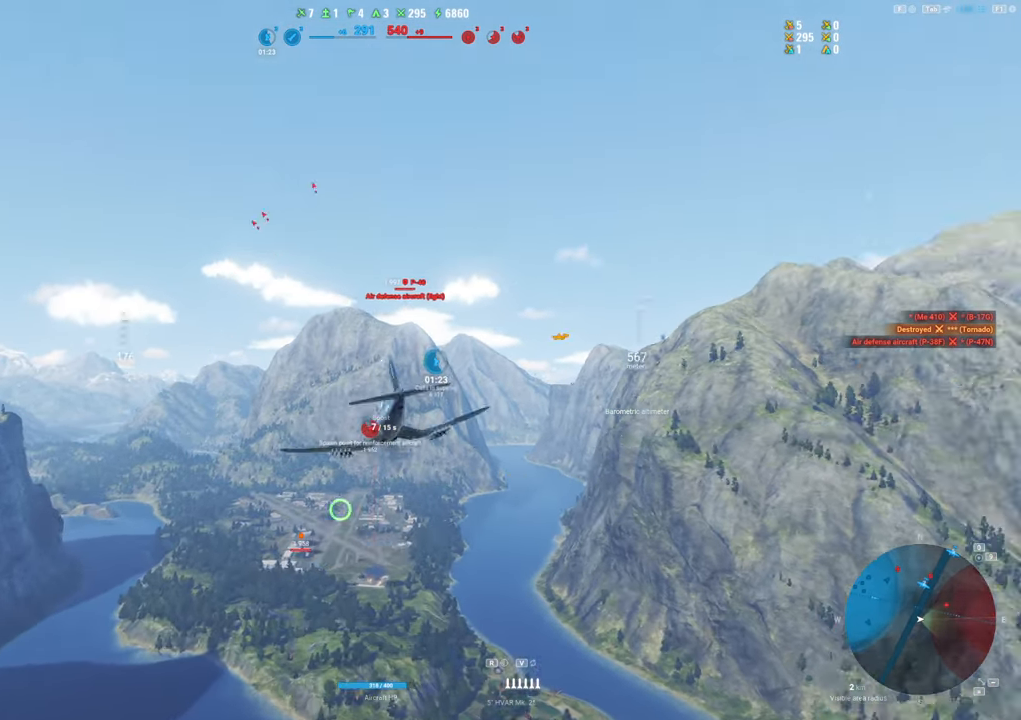
{"keys": ["shift"], "mouse": ["right"], "mouse_move": "still", "events": []}
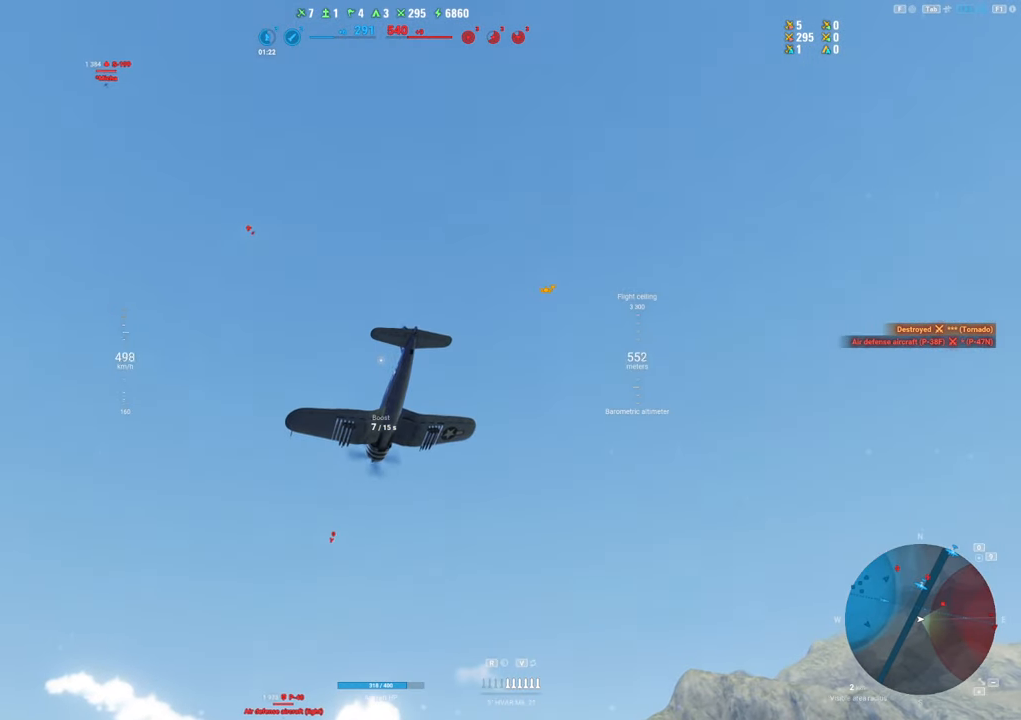
{"keys": ["shift"], "mouse": ["right"], "mouse_move": "still", "events": []}
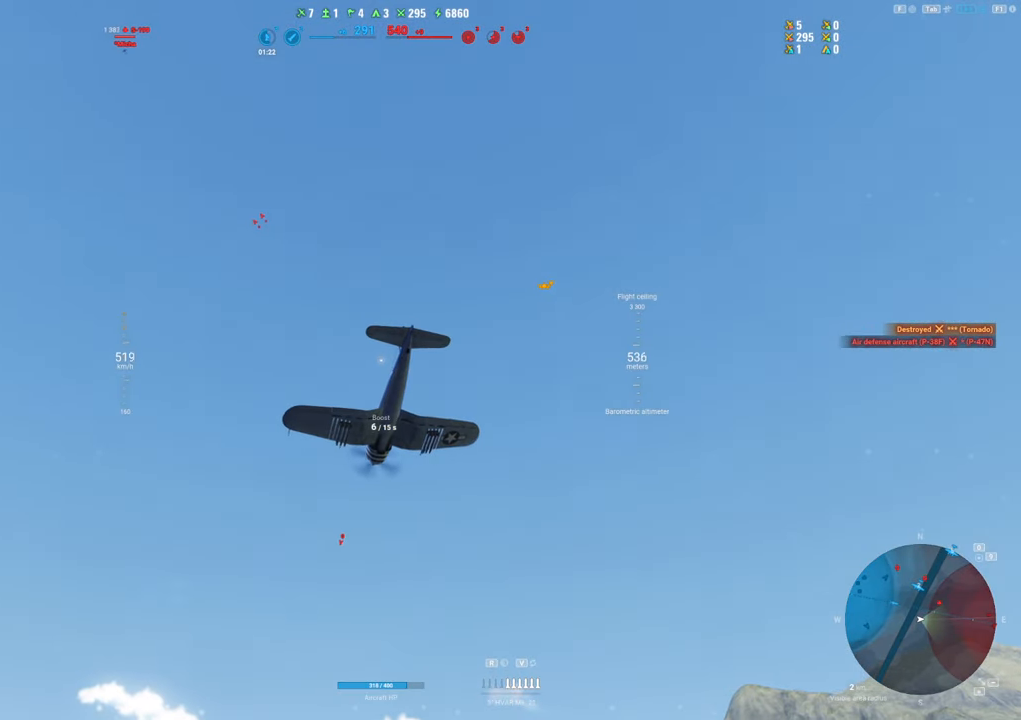
{"keys": ["shift"], "mouse": [], "mouse_move": "down", "events": [[133, "mouse_right", "up"]]}
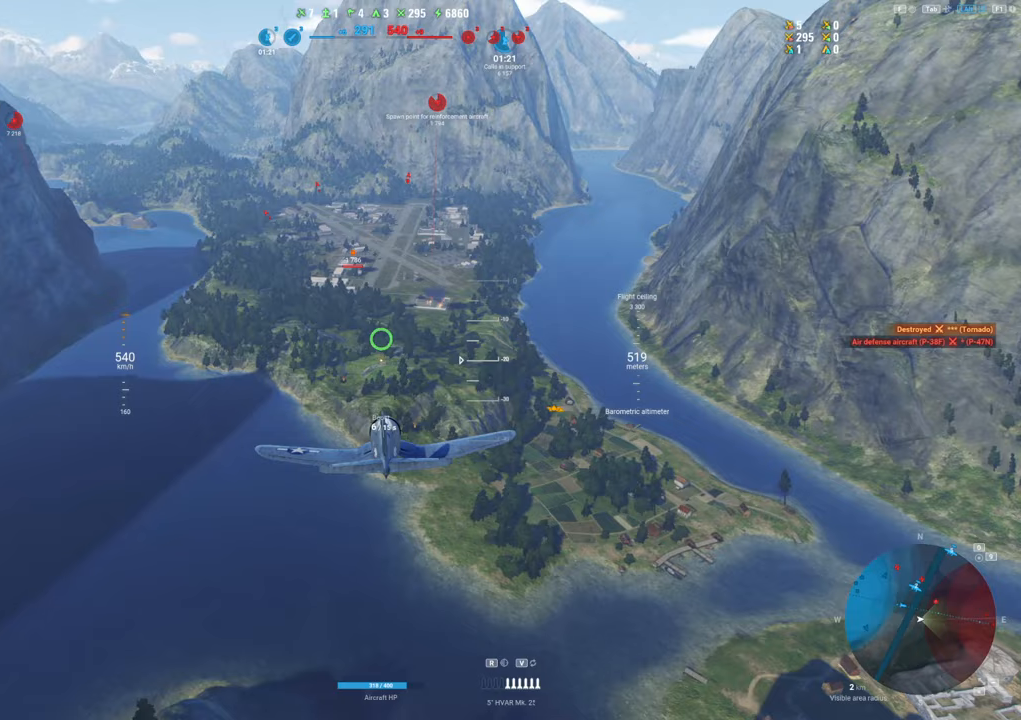
{"keys": ["shift"], "mouse": [], "mouse_move": "still", "events": []}
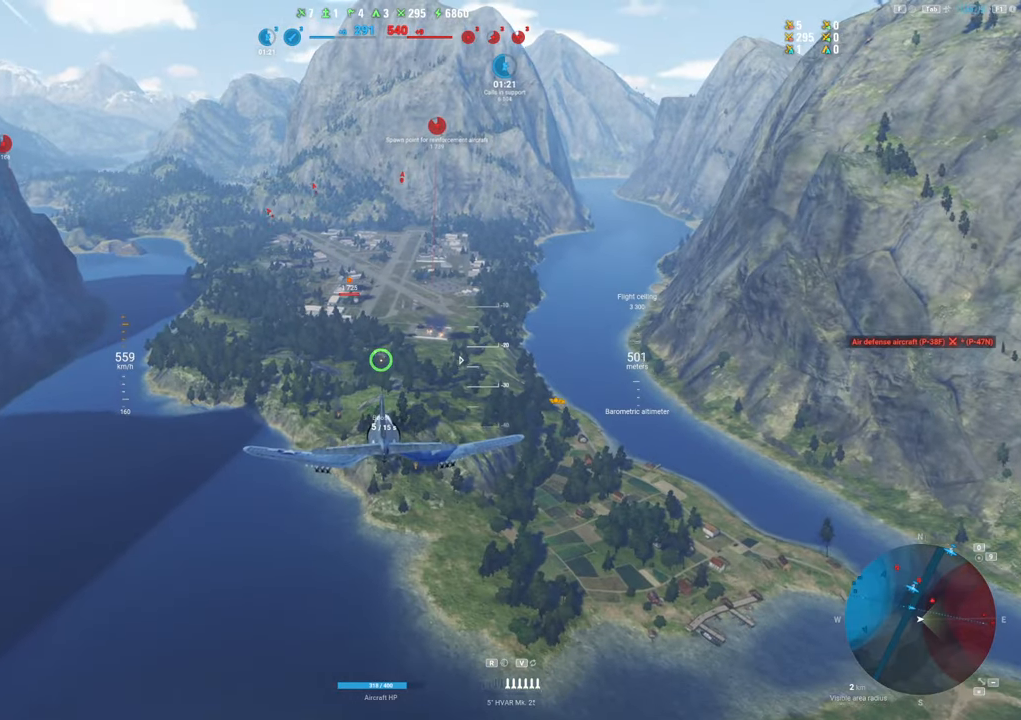
{"keys": ["shift"], "mouse": [], "mouse_move": "still", "events": []}
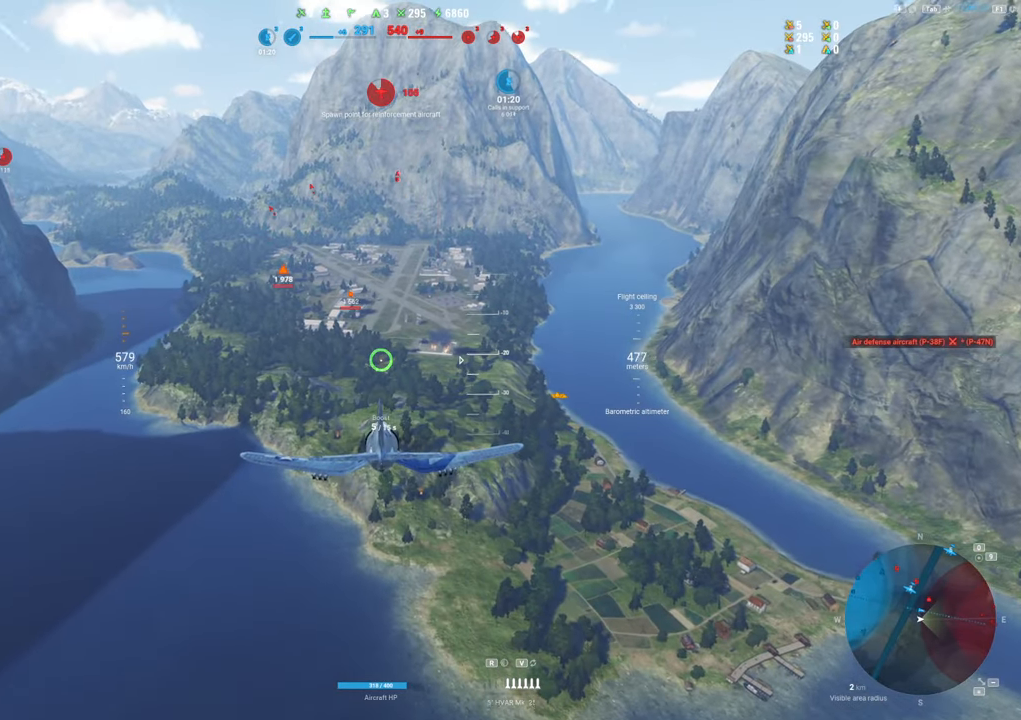
{"keys": ["shift"], "mouse": [], "mouse_move": "still", "events": []}
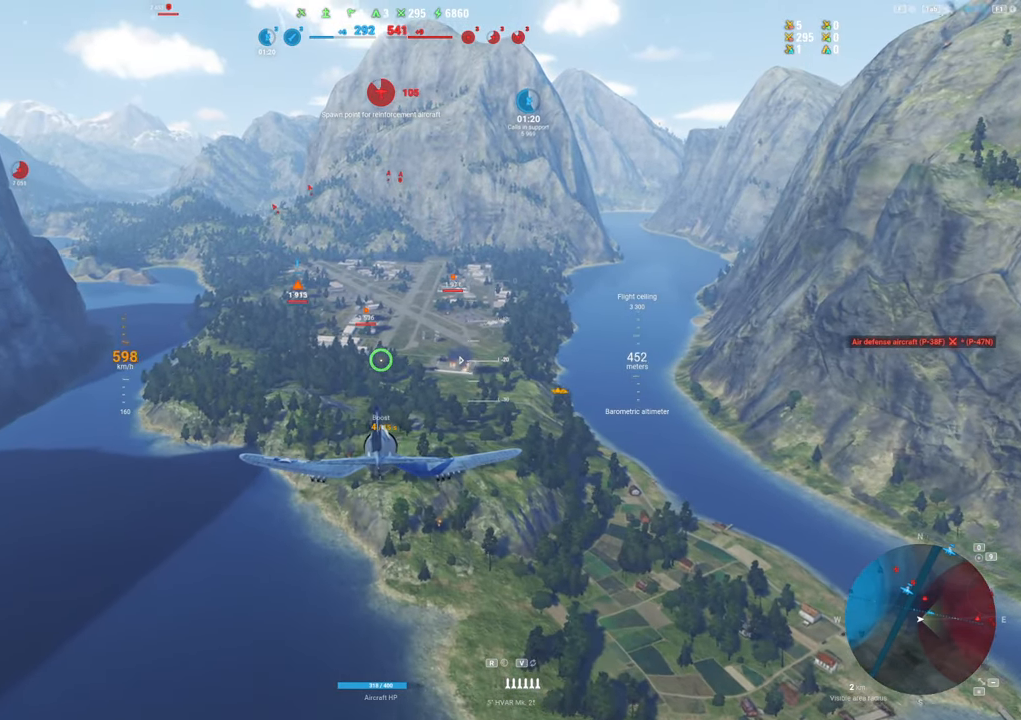
{"keys": ["shift"], "mouse": [], "mouse_move": "still", "events": []}
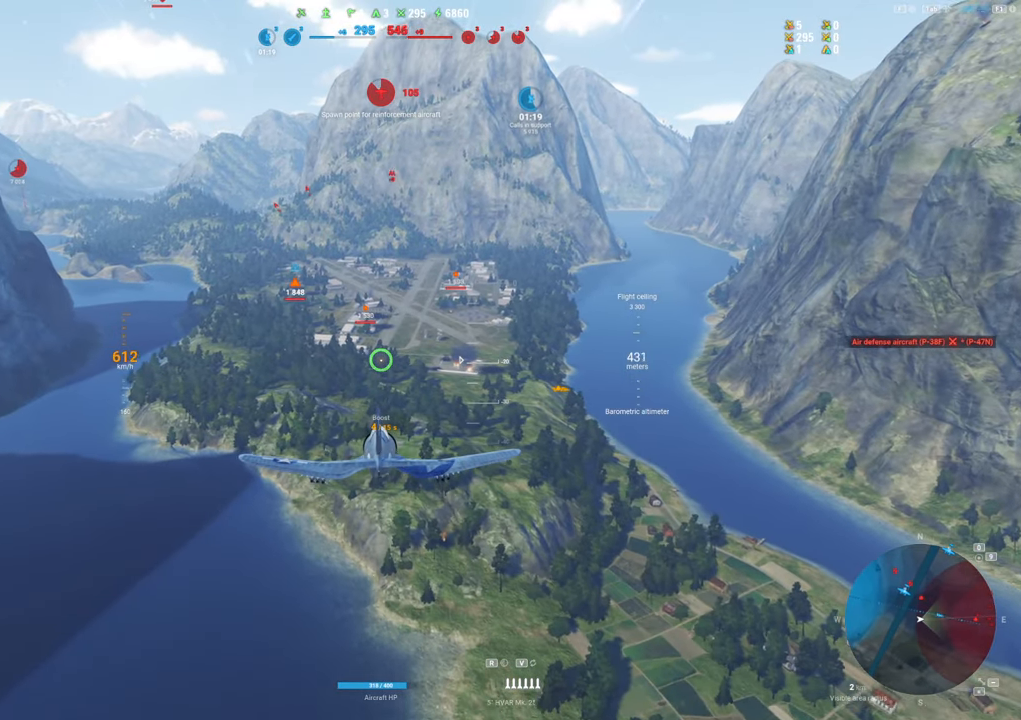
{"keys": ["shift"], "mouse": [], "mouse_move": "still", "events": []}
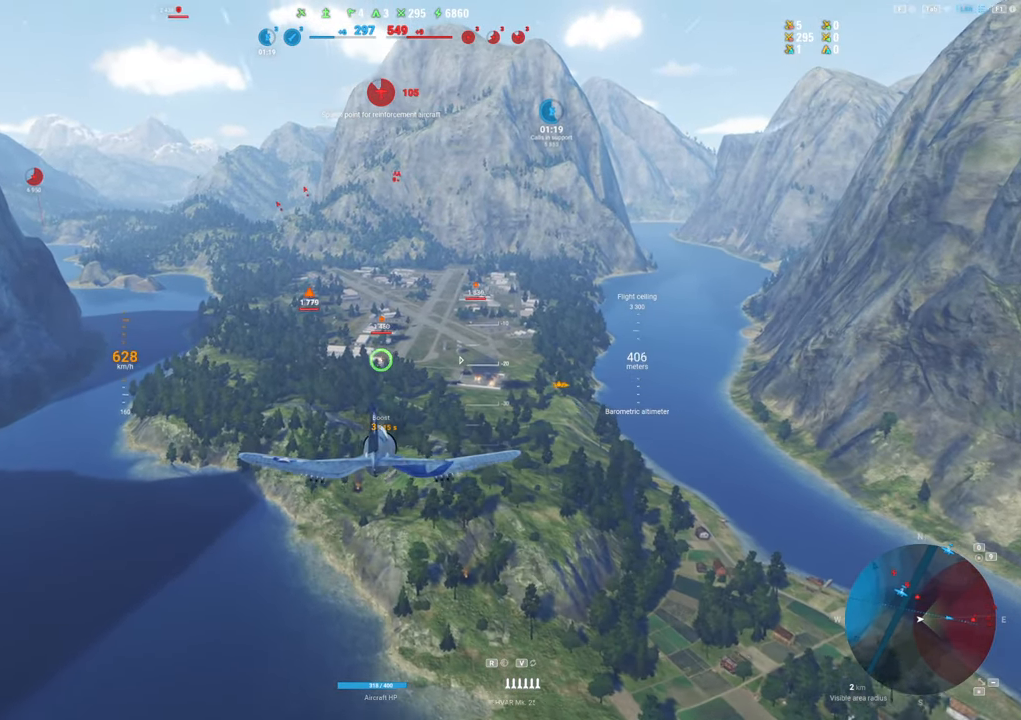
{"keys": [], "mouse": [], "mouse_move": "still", "events": [[267, "shift", "up"]]}
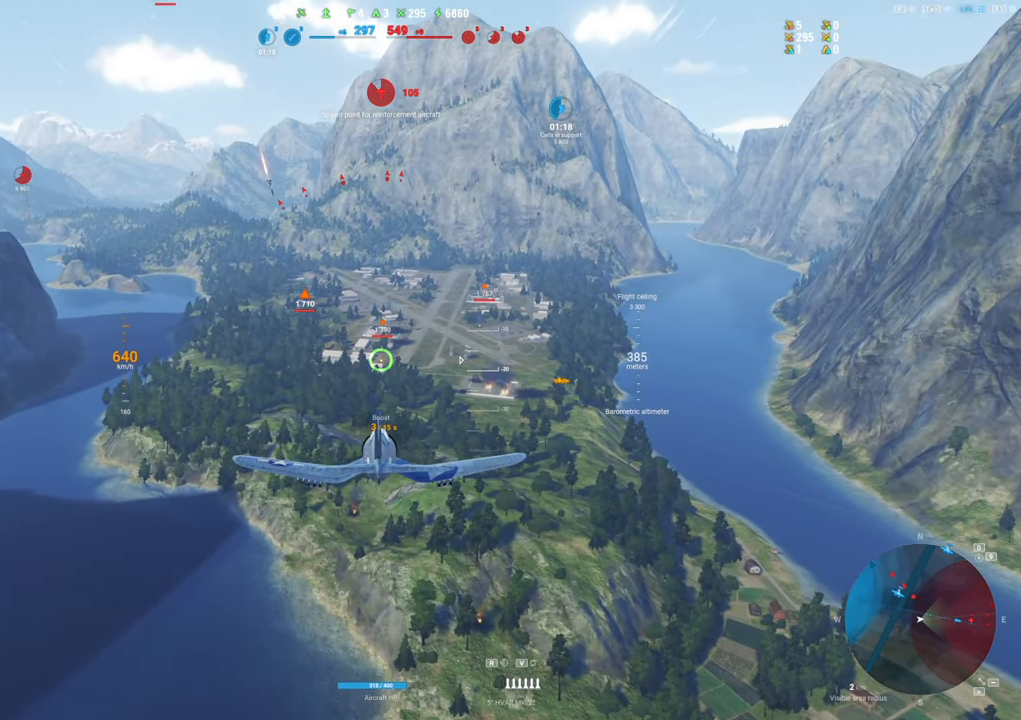
{"keys": [], "mouse": [], "mouse_move": "still", "events": []}
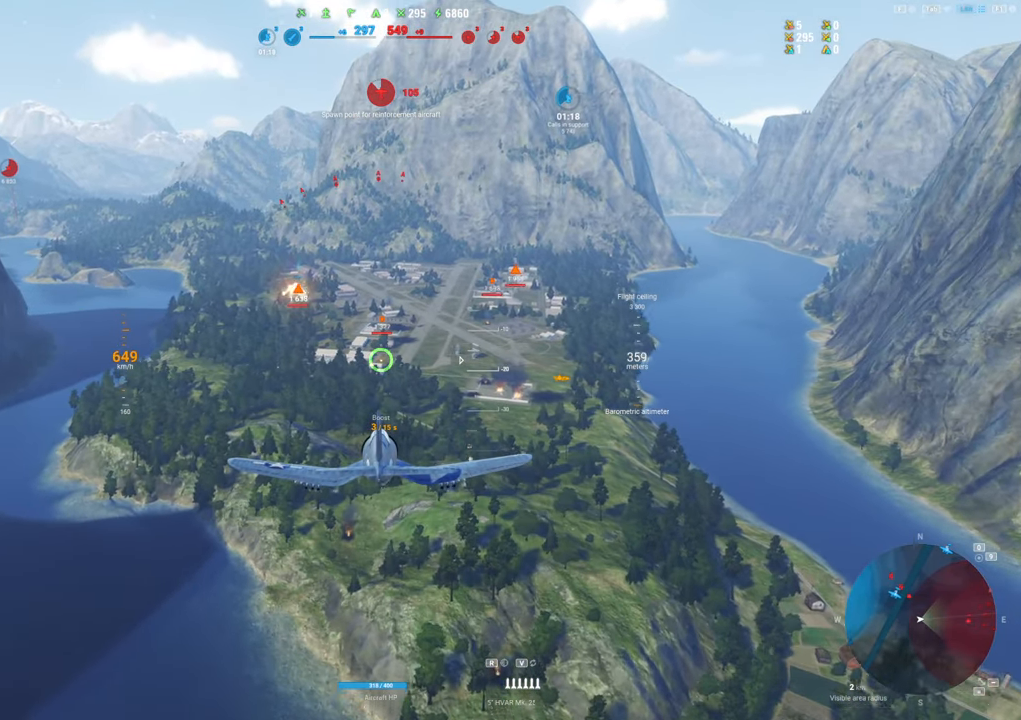
{"keys": [], "mouse": [], "mouse_move": "still", "events": []}
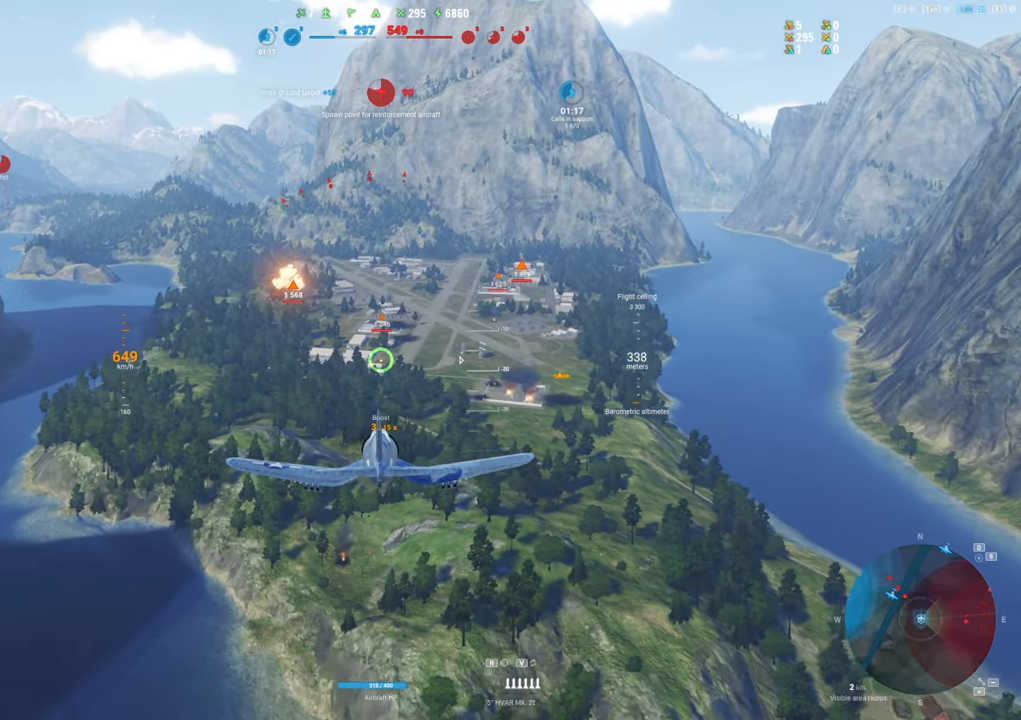
{"keys": [], "mouse": [], "mouse_move": "up", "events": []}
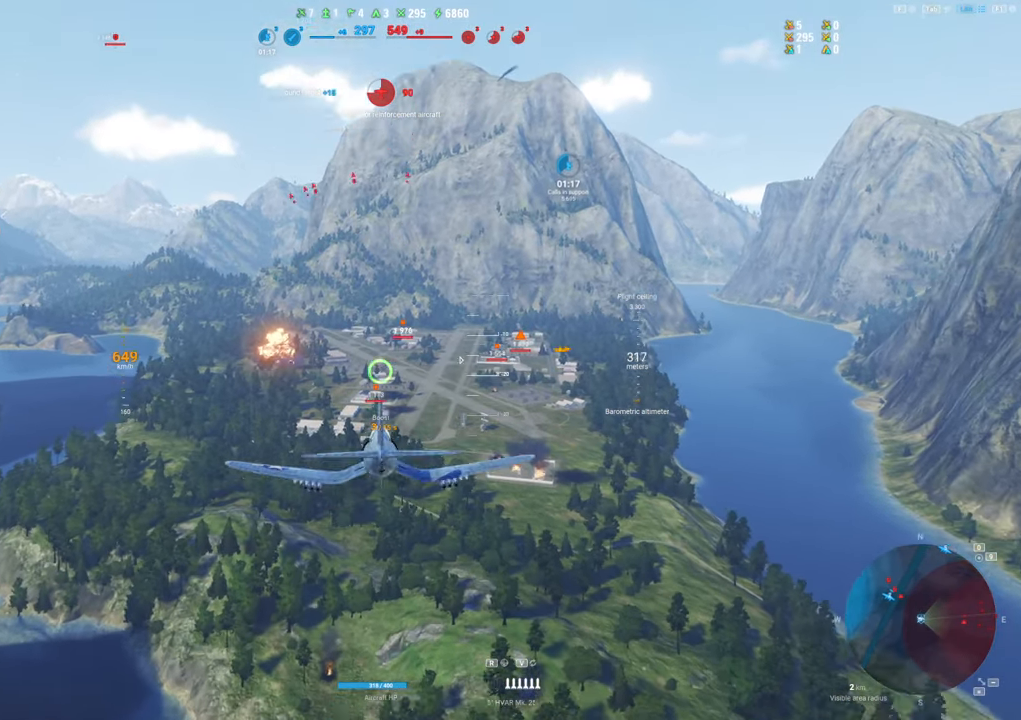
{"keys": [], "mouse": [], "mouse_move": "still", "events": []}
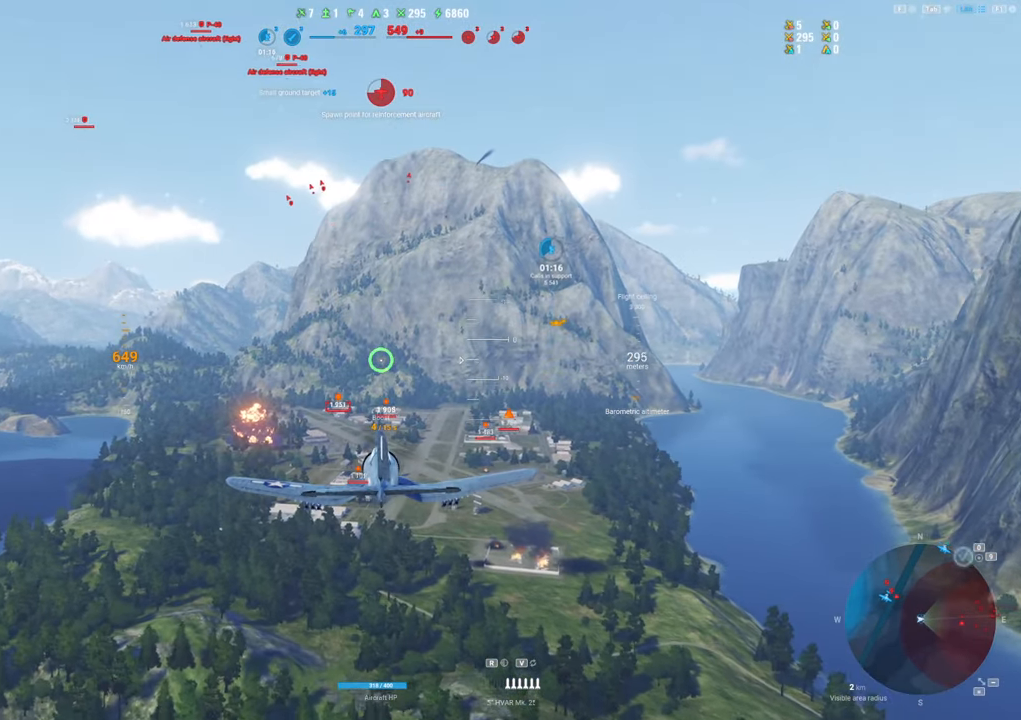
{"keys": [], "mouse": [], "mouse_move": "still", "events": []}
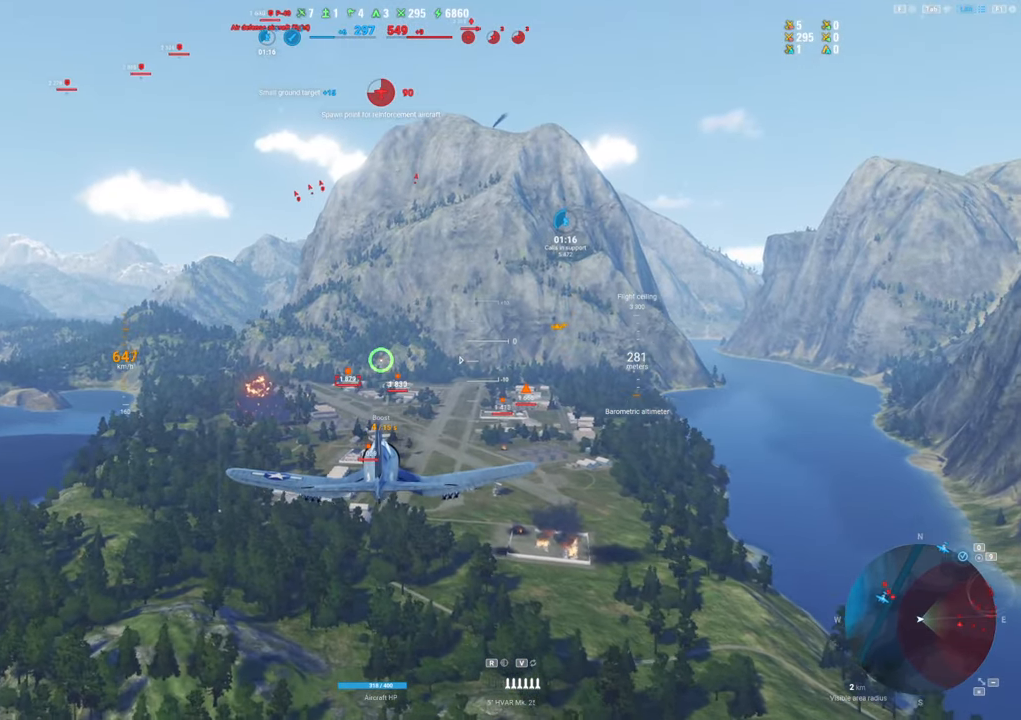
{"keys": [], "mouse": [], "mouse_move": "still", "events": []}
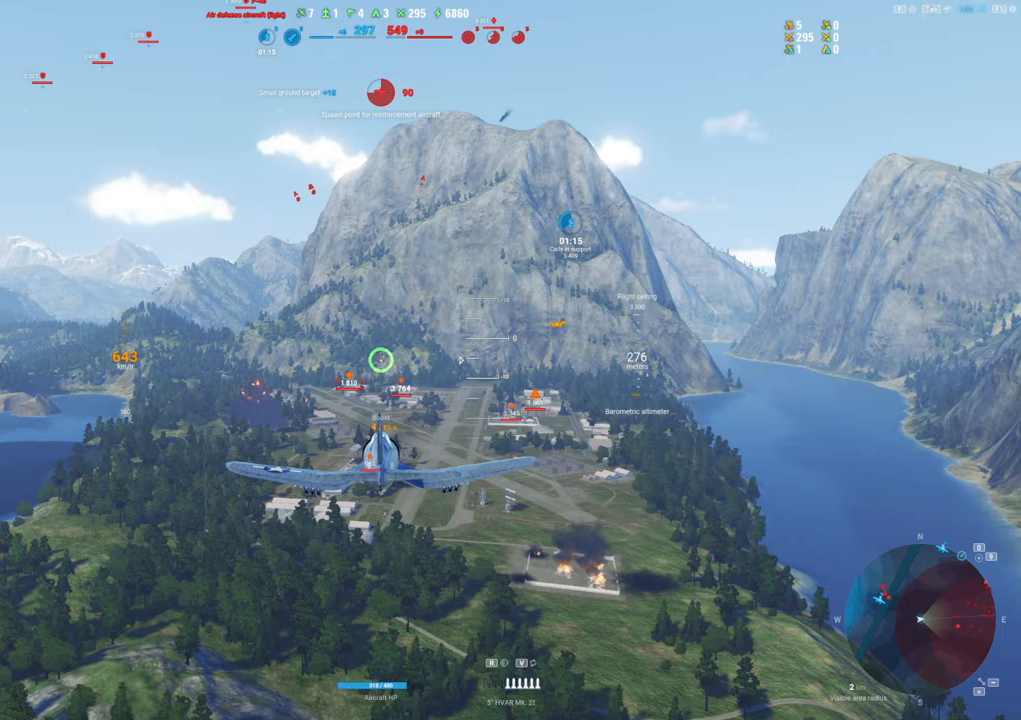
{"keys": [], "mouse": [], "mouse_move": "right", "events": []}
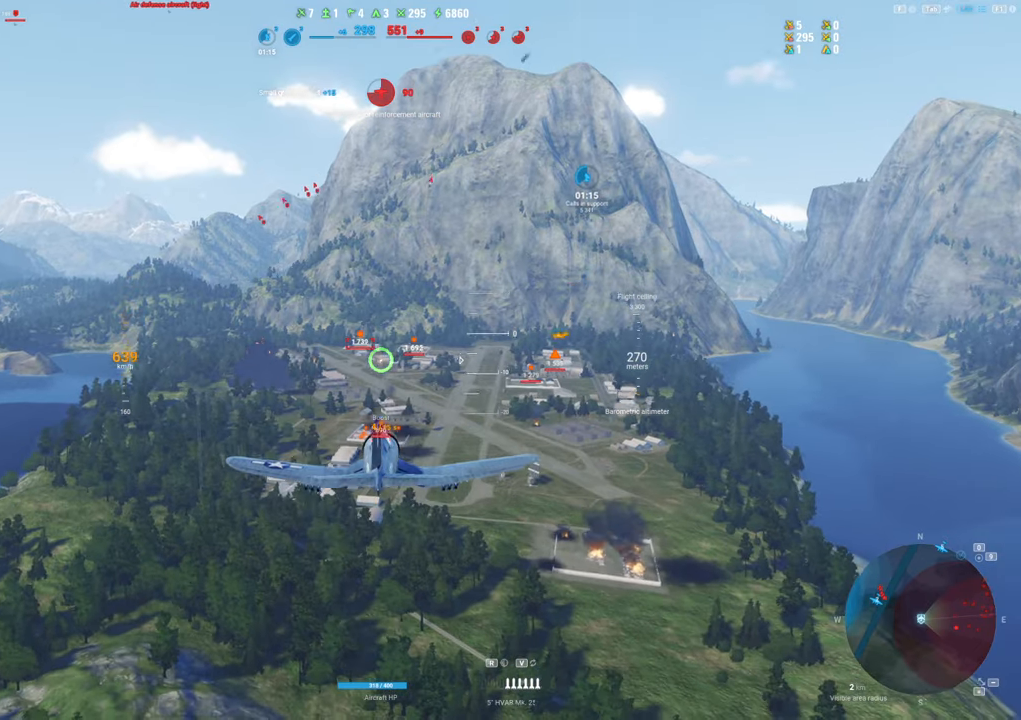
{"keys": [], "mouse": [], "mouse_move": "still", "events": []}
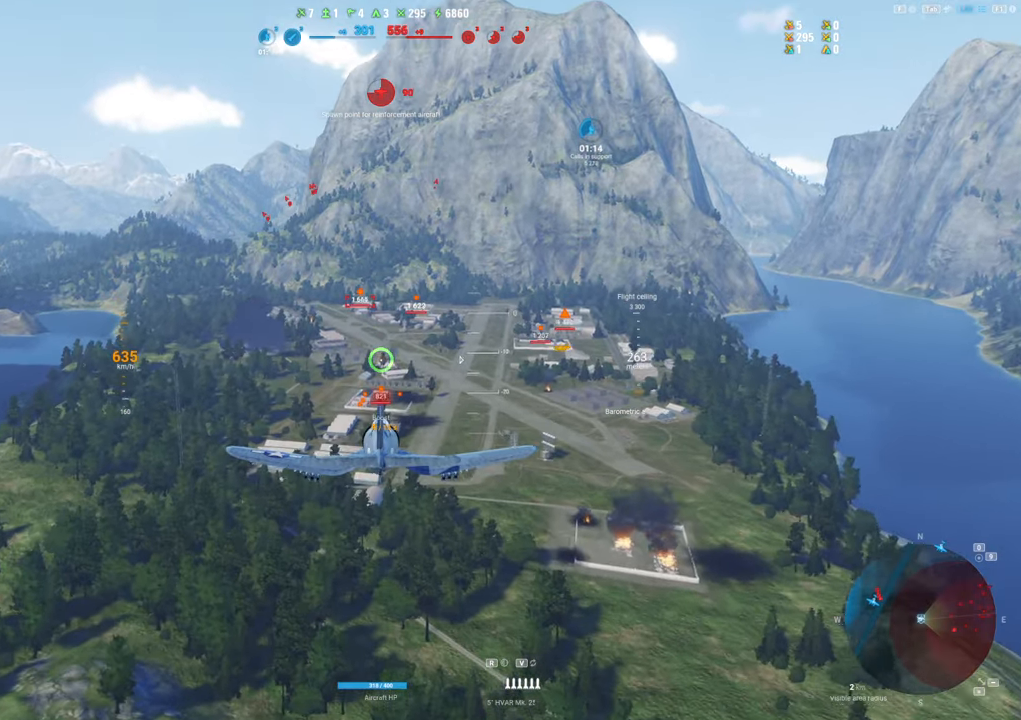
{"keys": [], "mouse": [], "mouse_move": "down", "events": []}